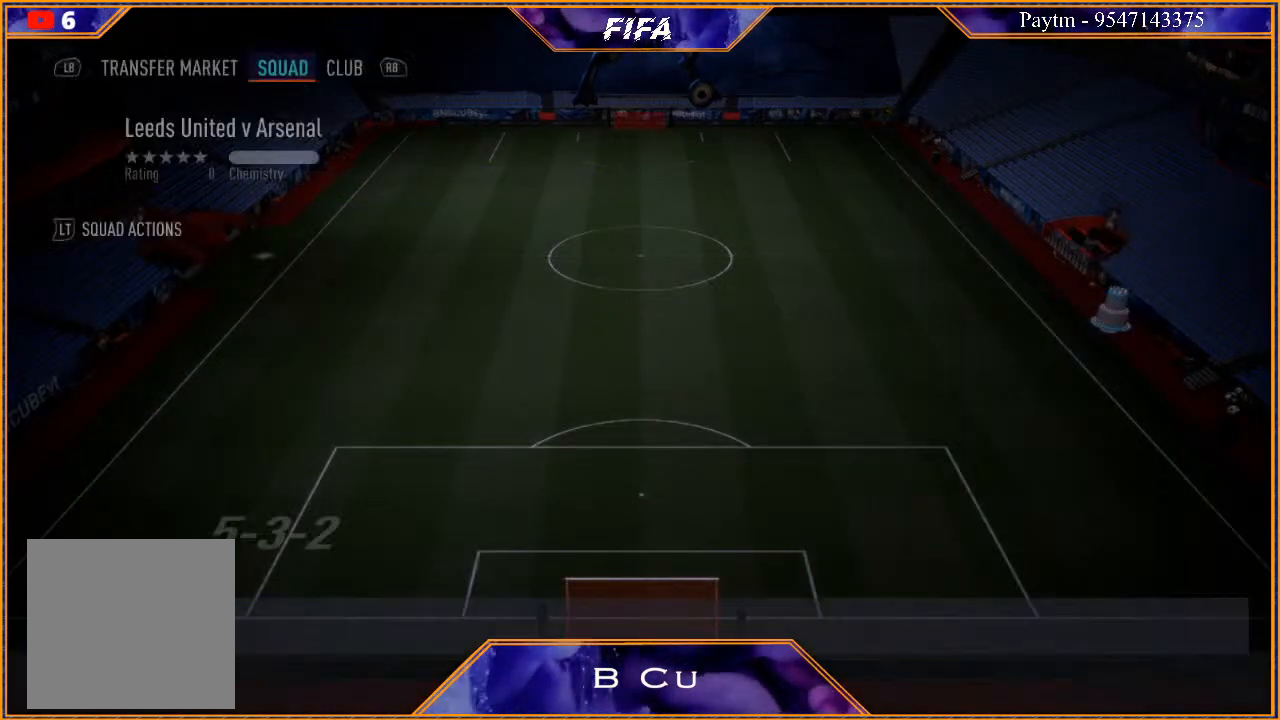
Gameplay with a controller (Xbox layout); each line is a JSON object with the inputs held at the frame after it. "events" lists button and stick changes between this image and that frame as [ms after this image, input, new state], when the widget could be followed in between. Not read: L3.
{"buttons": [], "left_stick": "center", "right_stick": "center", "events": []}
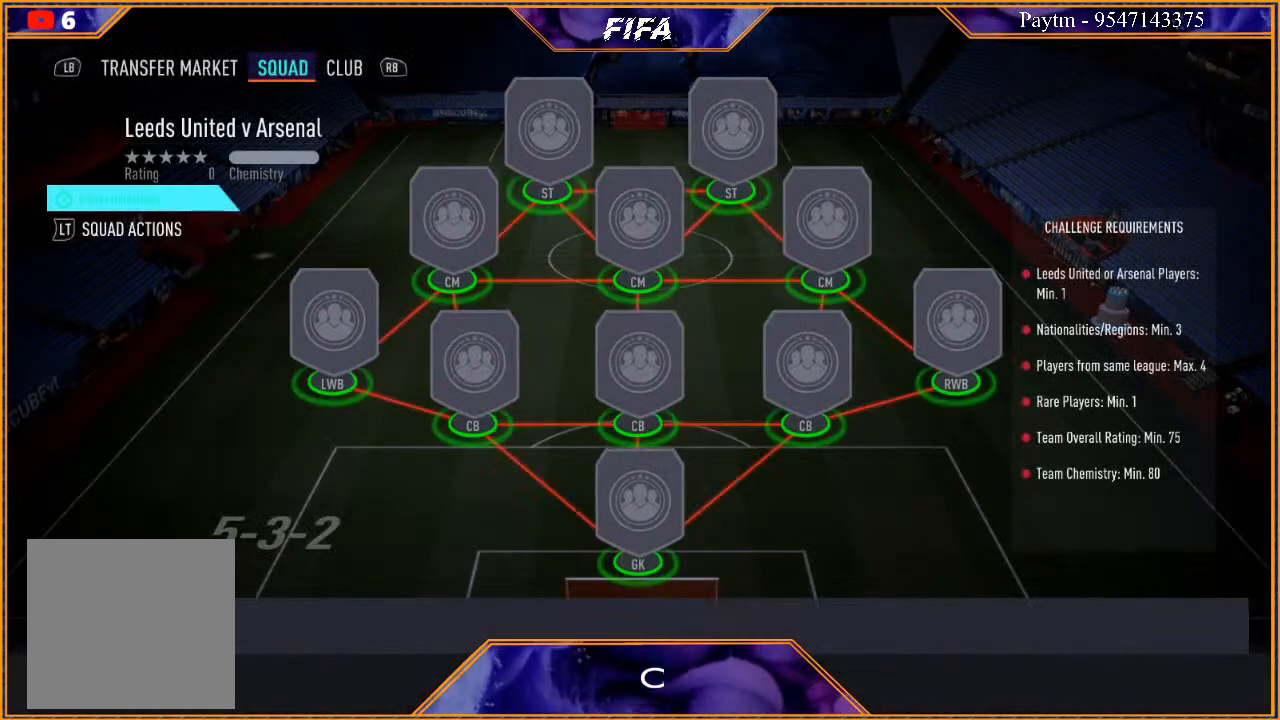
{"buttons": [], "left_stick": "center", "right_stick": "center", "events": []}
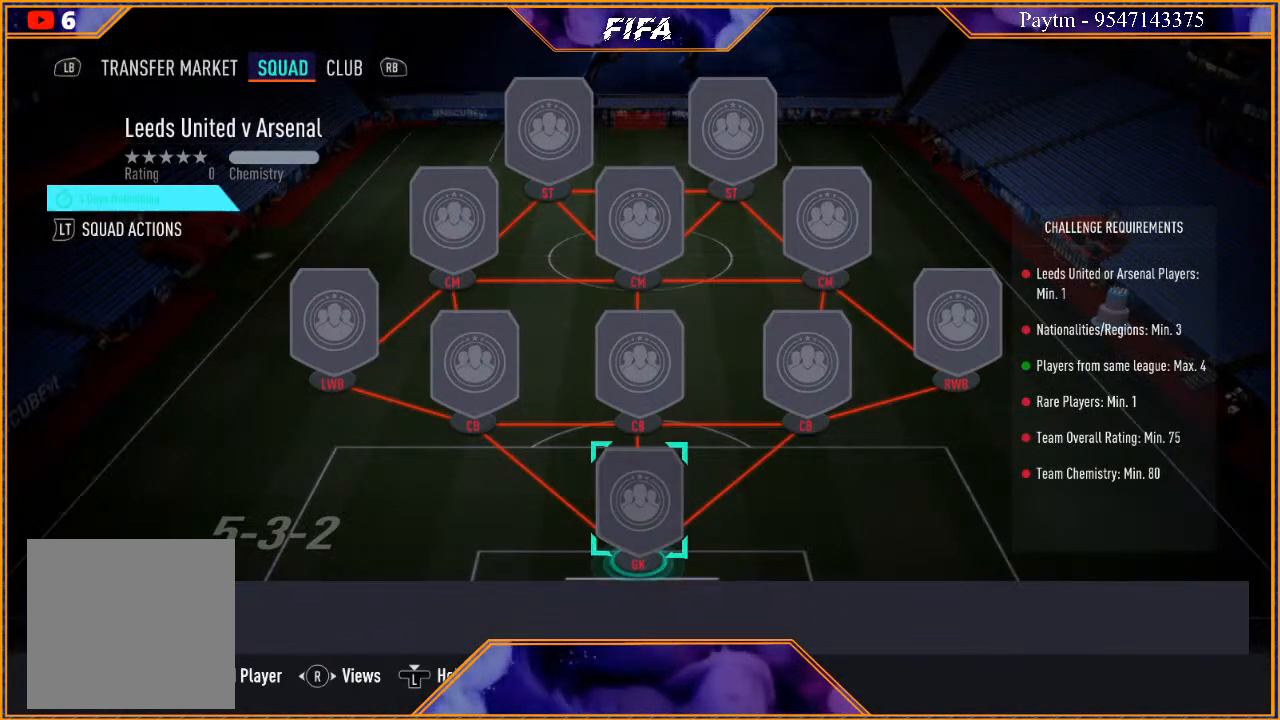
{"buttons": [], "left_stick": "center", "right_stick": "center", "events": []}
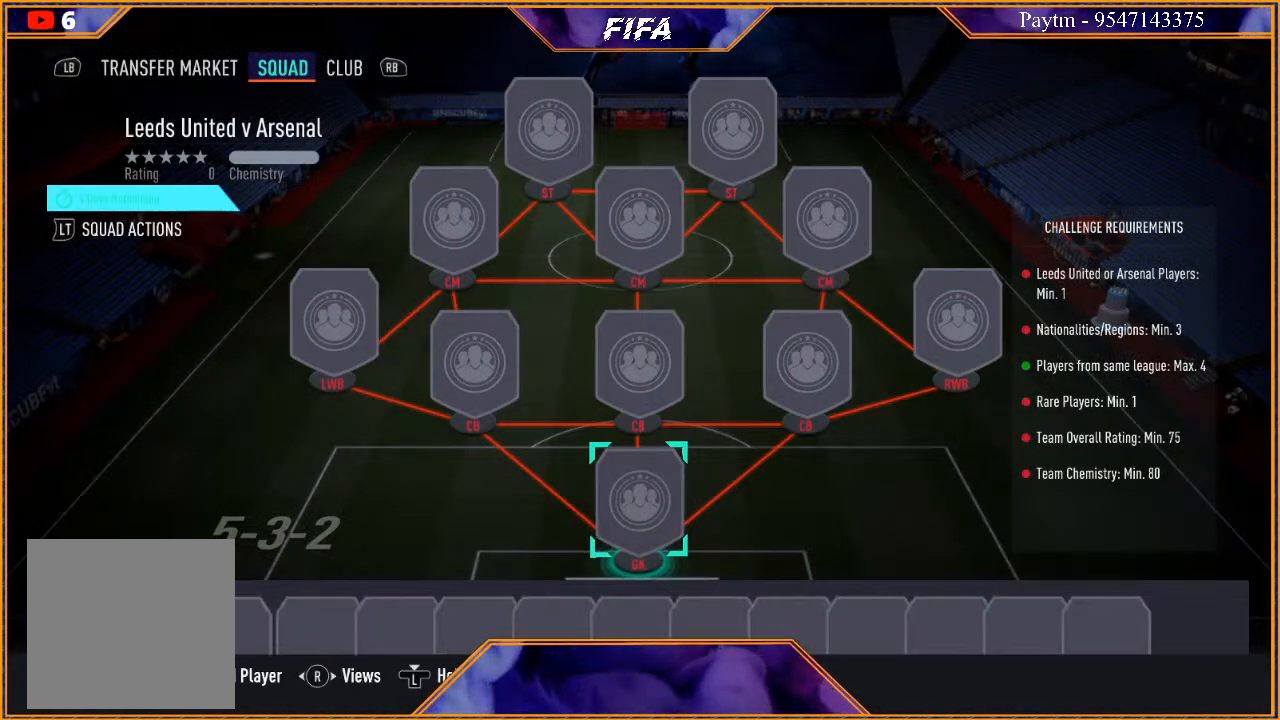
{"buttons": [], "left_stick": "center", "right_stick": "center", "events": []}
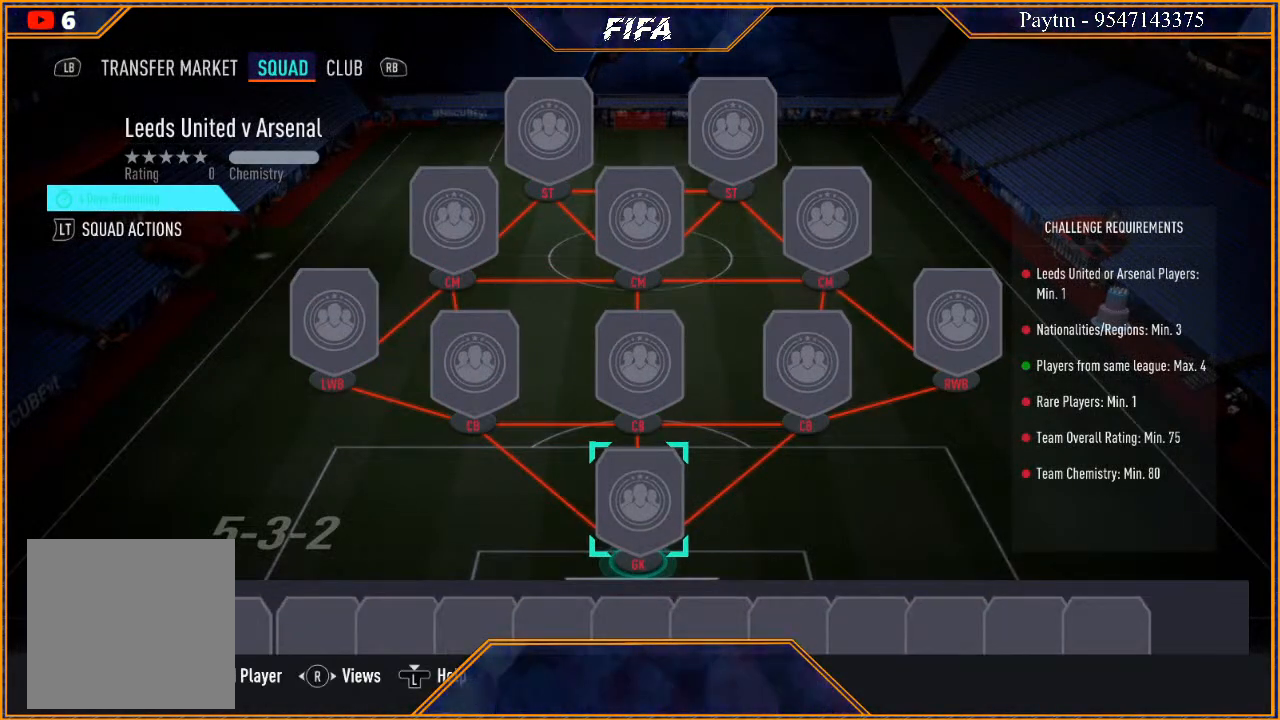
{"buttons": [], "left_stick": "center", "right_stick": "center", "events": []}
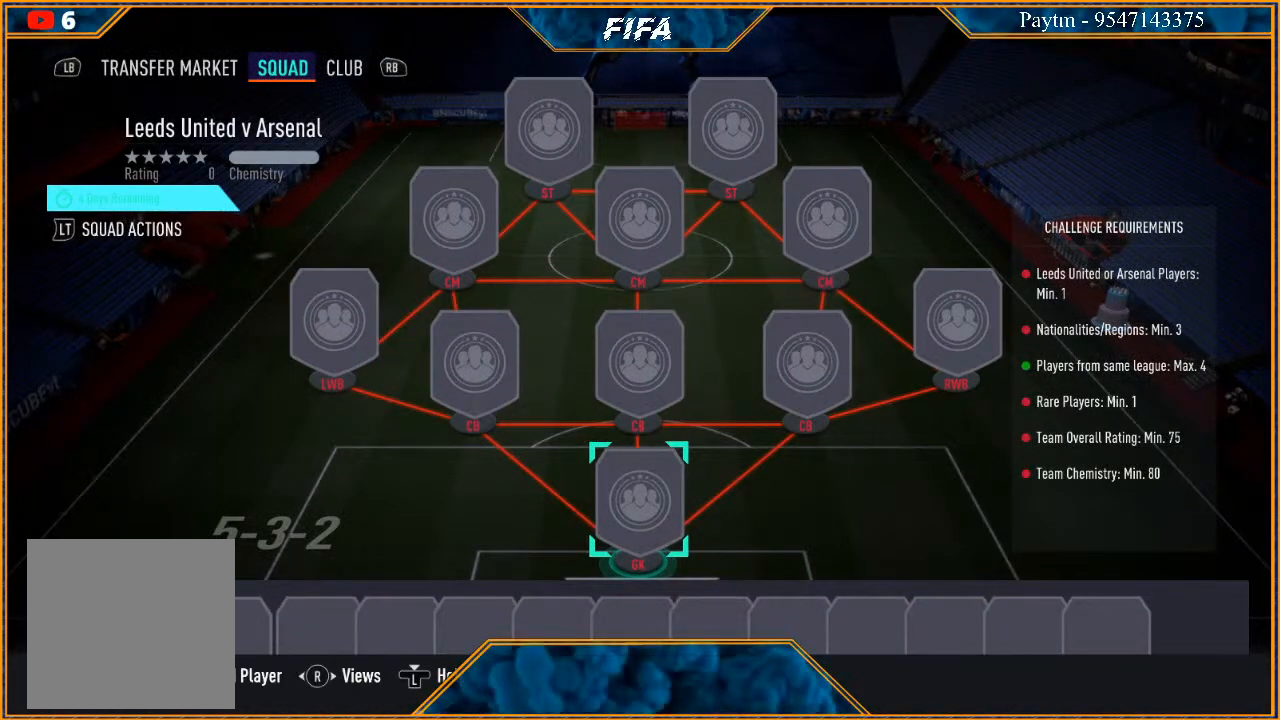
{"buttons": [], "left_stick": "center", "right_stick": "center", "events": []}
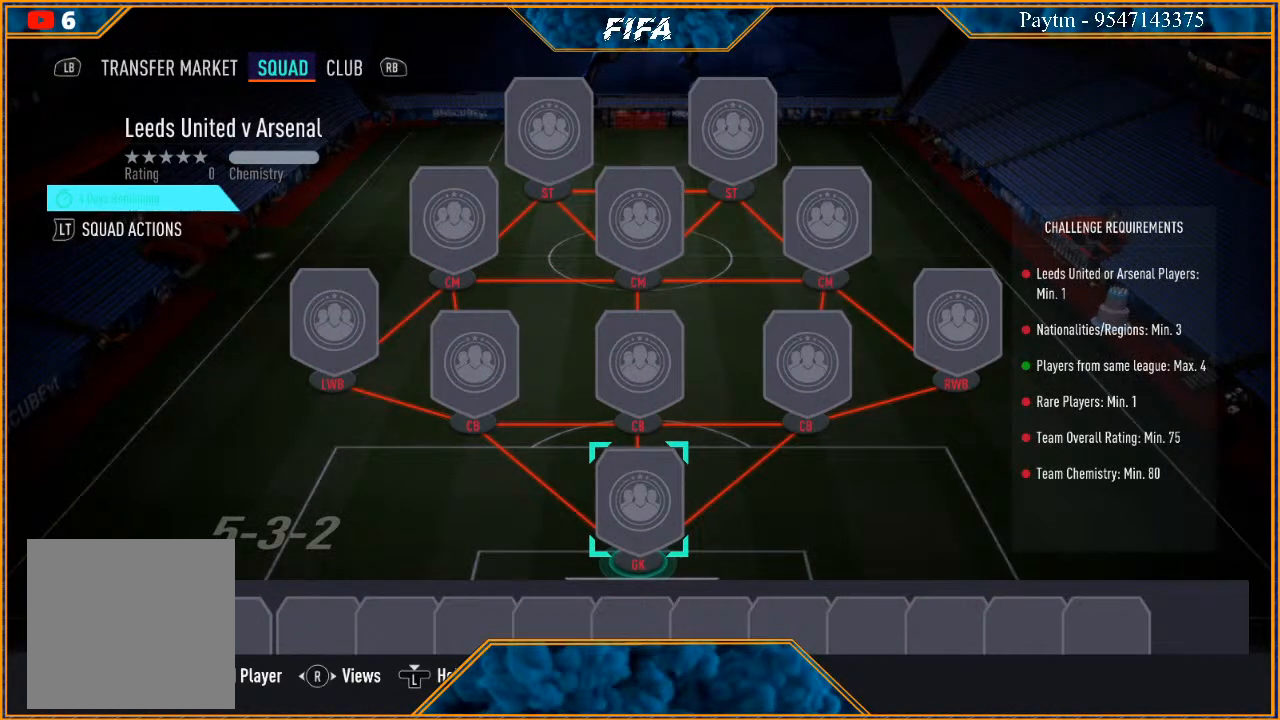
{"buttons": [], "left_stick": "center", "right_stick": "center", "events": []}
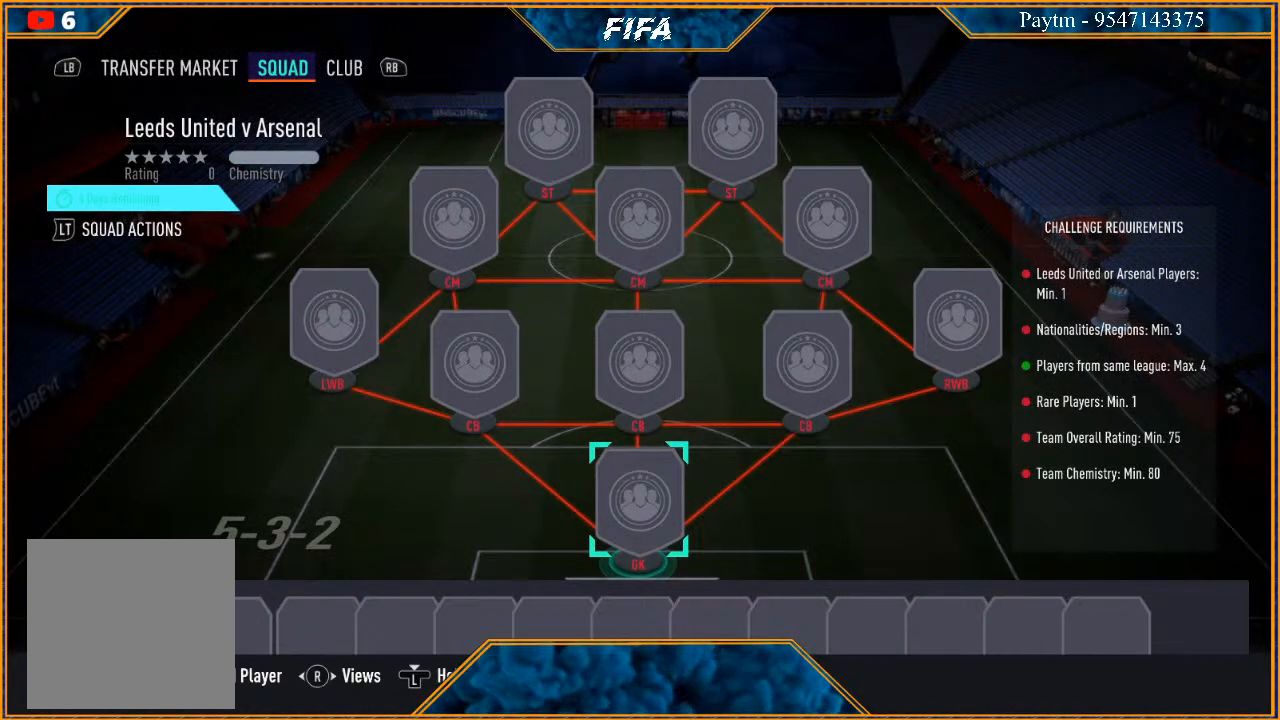
{"buttons": [], "left_stick": "center", "right_stick": "center", "events": []}
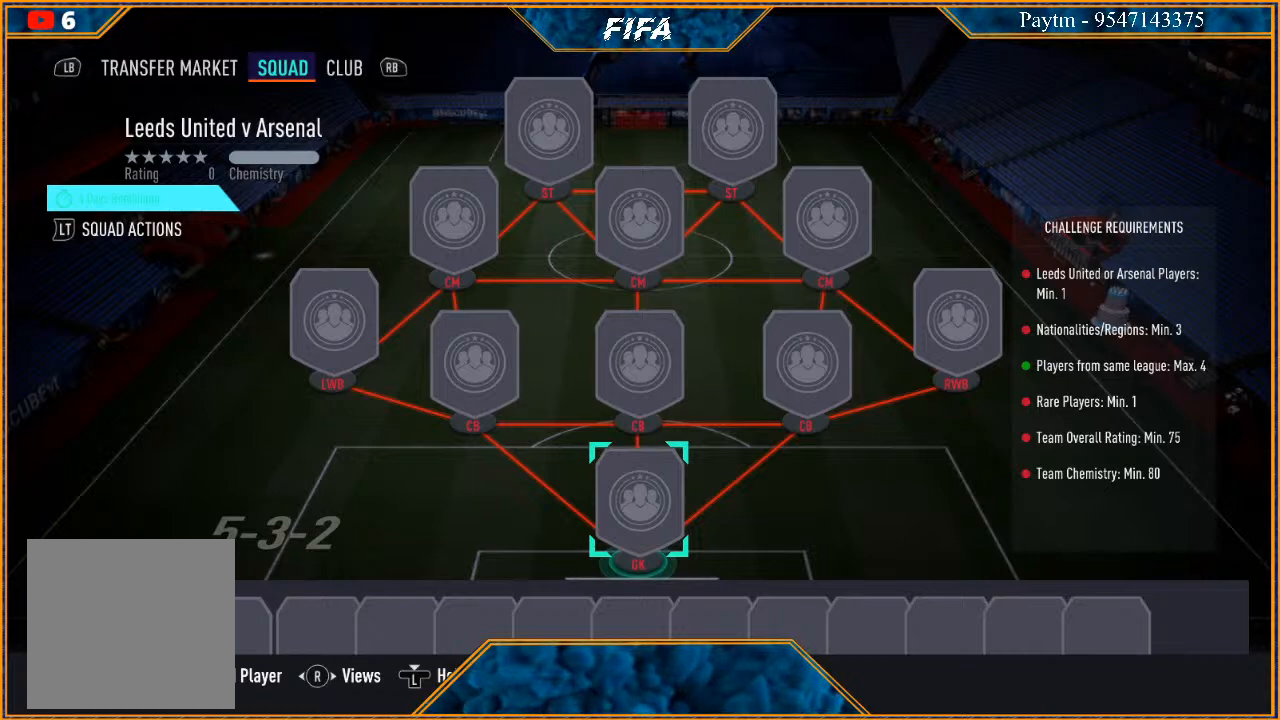
{"buttons": [], "left_stick": "center", "right_stick": "center", "events": []}
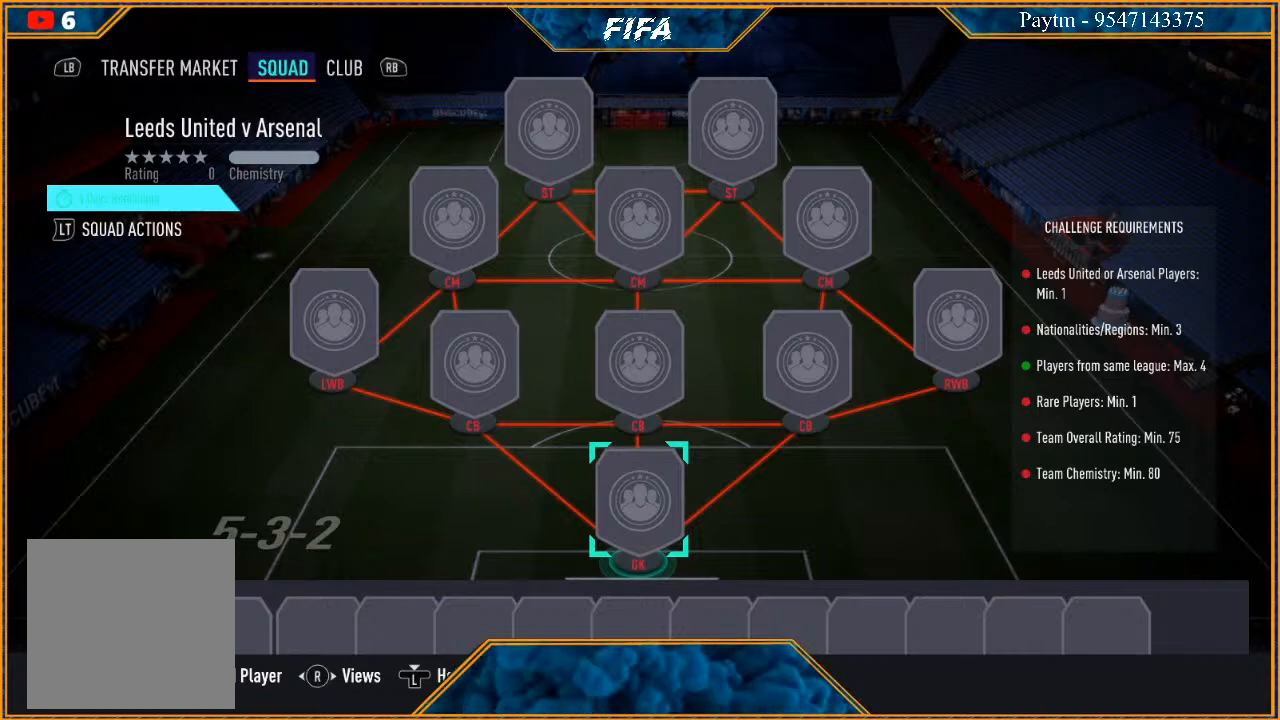
{"buttons": [], "left_stick": "center", "right_stick": "center", "events": [[100, "left_stick", "down"], [267, "left_stick", "center"]]}
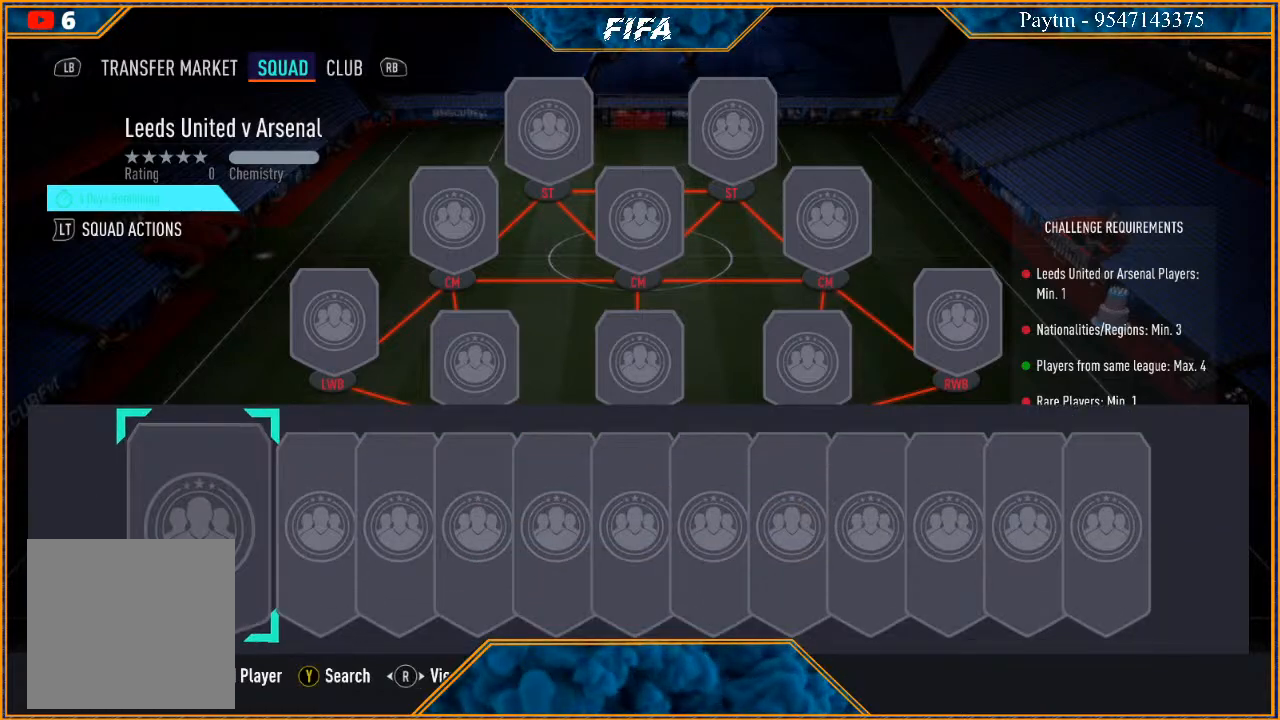
{"buttons": [], "left_stick": "center", "right_stick": "center", "events": [[333, "A", "down"], [433, "A", "up"]]}
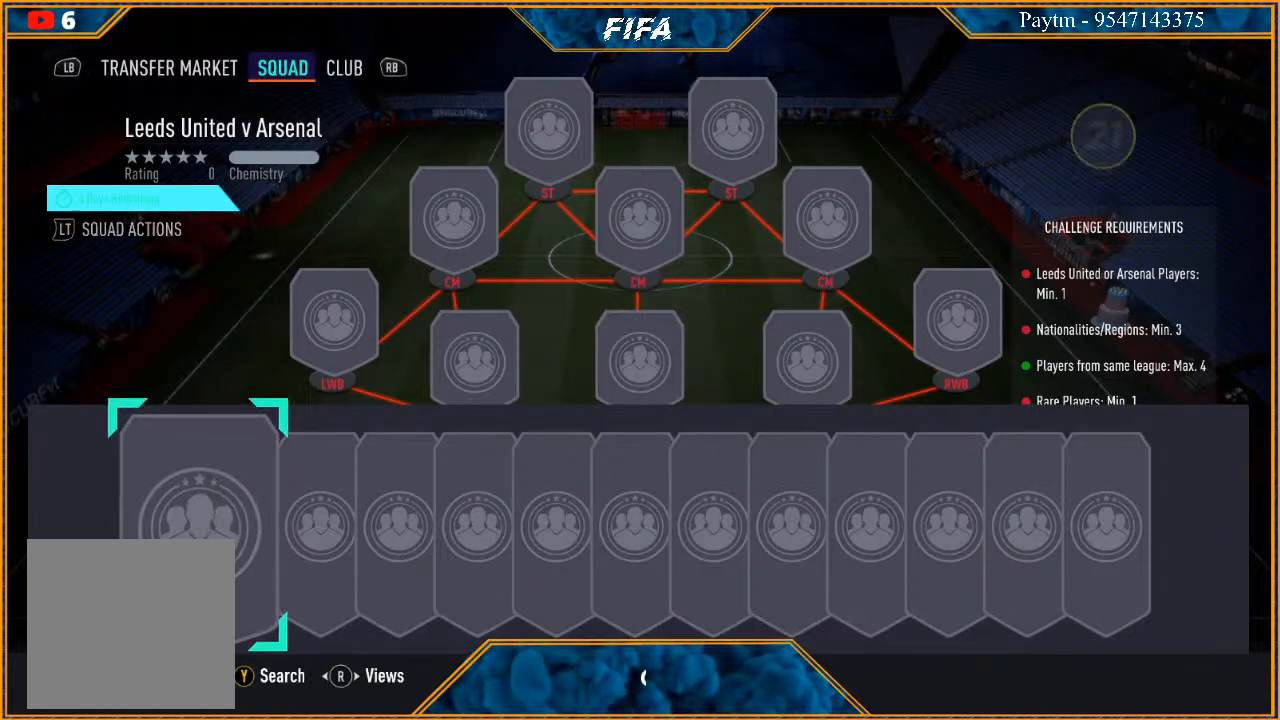
{"buttons": [], "left_stick": "center", "right_stick": "center", "events": [[33, "Y", "down"], [100, "Y", "up"]]}
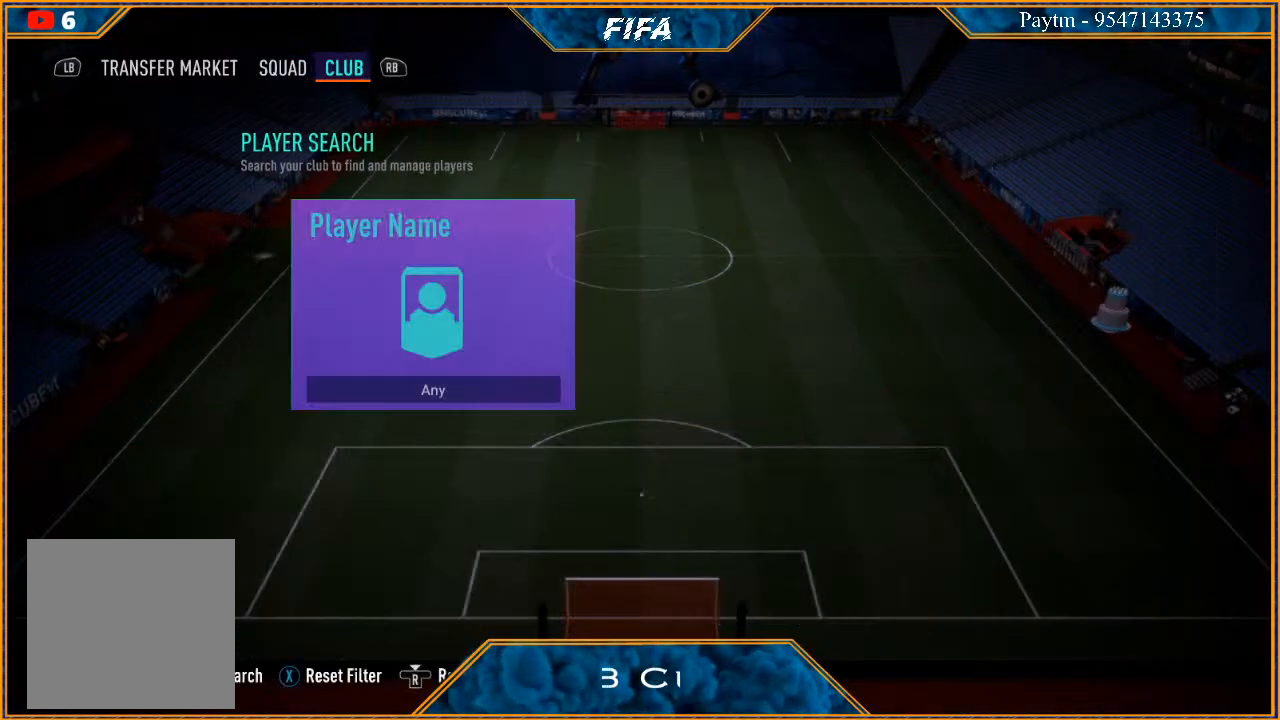
{"buttons": [], "left_stick": "center", "right_stick": "center", "events": []}
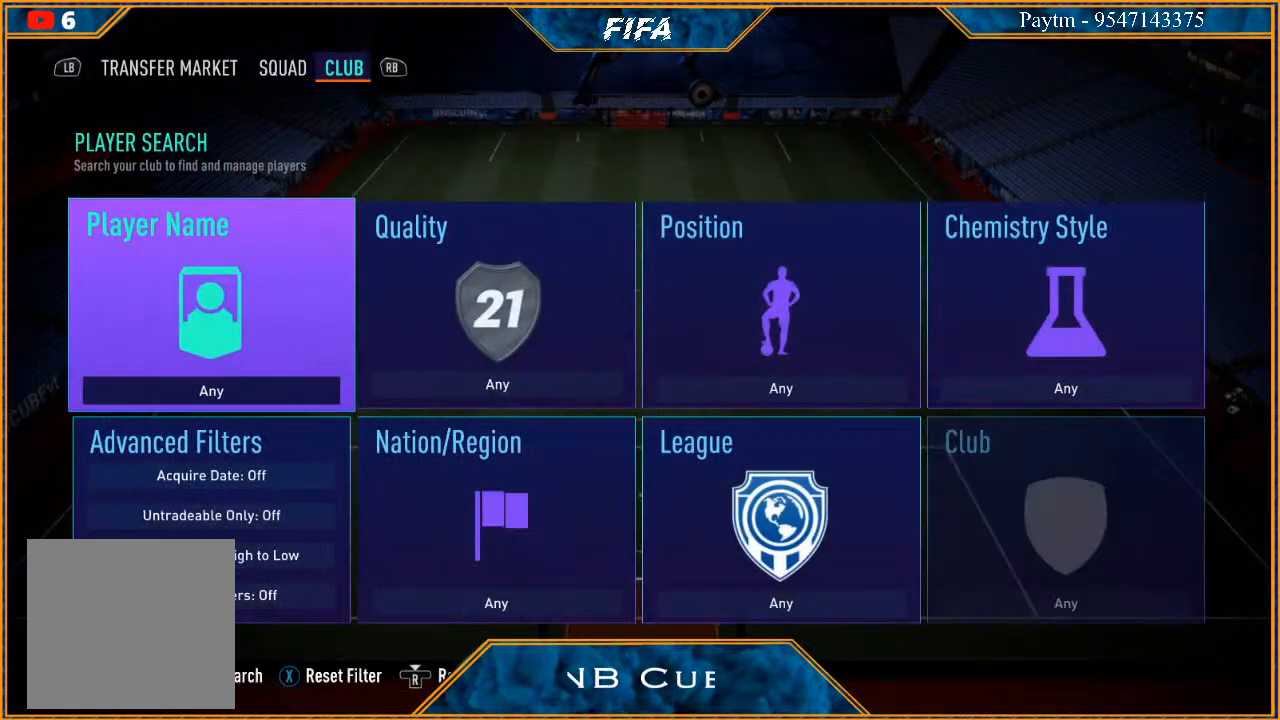
{"buttons": [], "left_stick": "down", "right_stick": "center", "events": [[100, "left_stick", "right"], [267, "left_stick", "center"], [367, "left_stick", "down"]]}
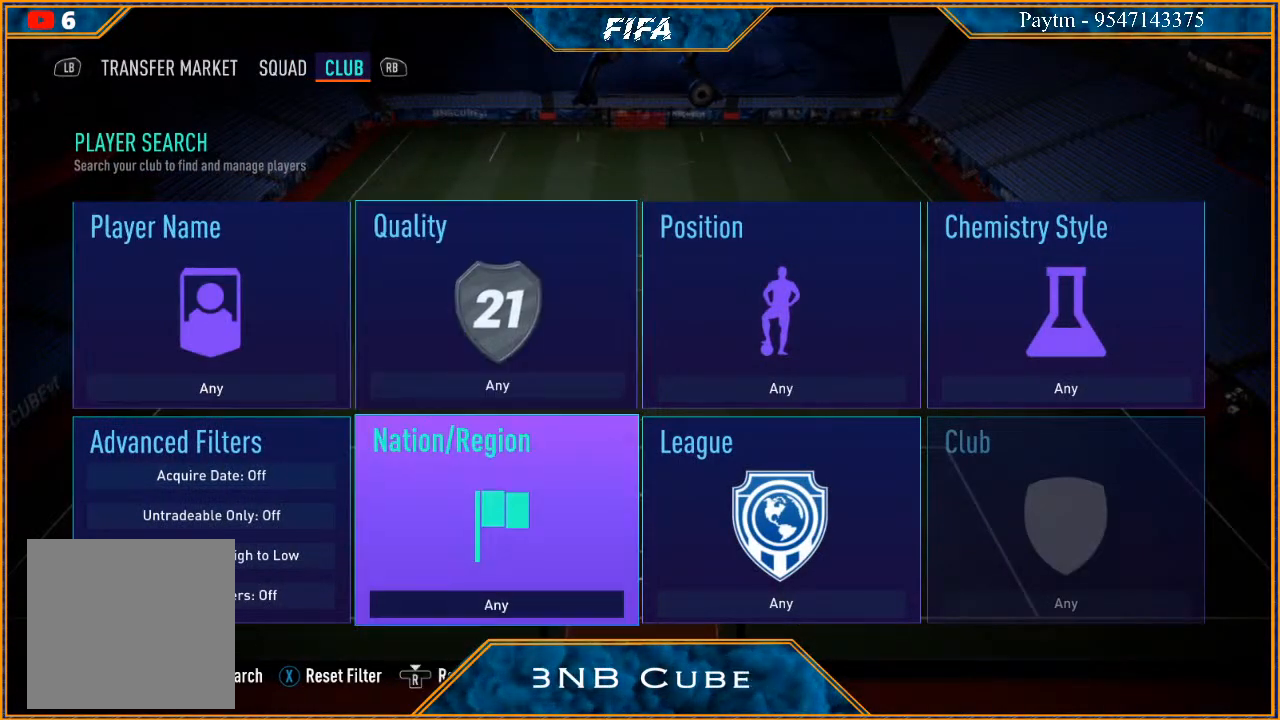
{"buttons": [], "left_stick": "center", "right_stick": "center", "events": [[33, "left_stick", "center"]]}
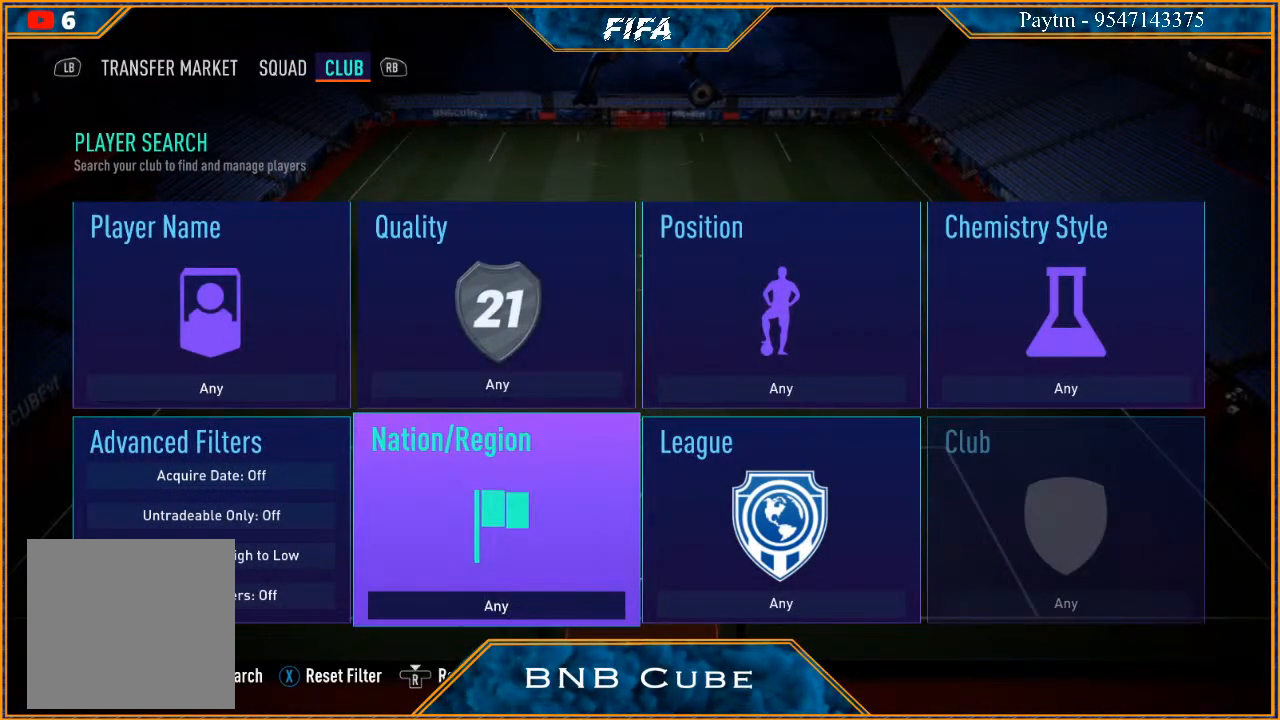
{"buttons": [], "left_stick": "center", "right_stick": "center", "events": [[133, "B", "down"], [233, "B", "up"]]}
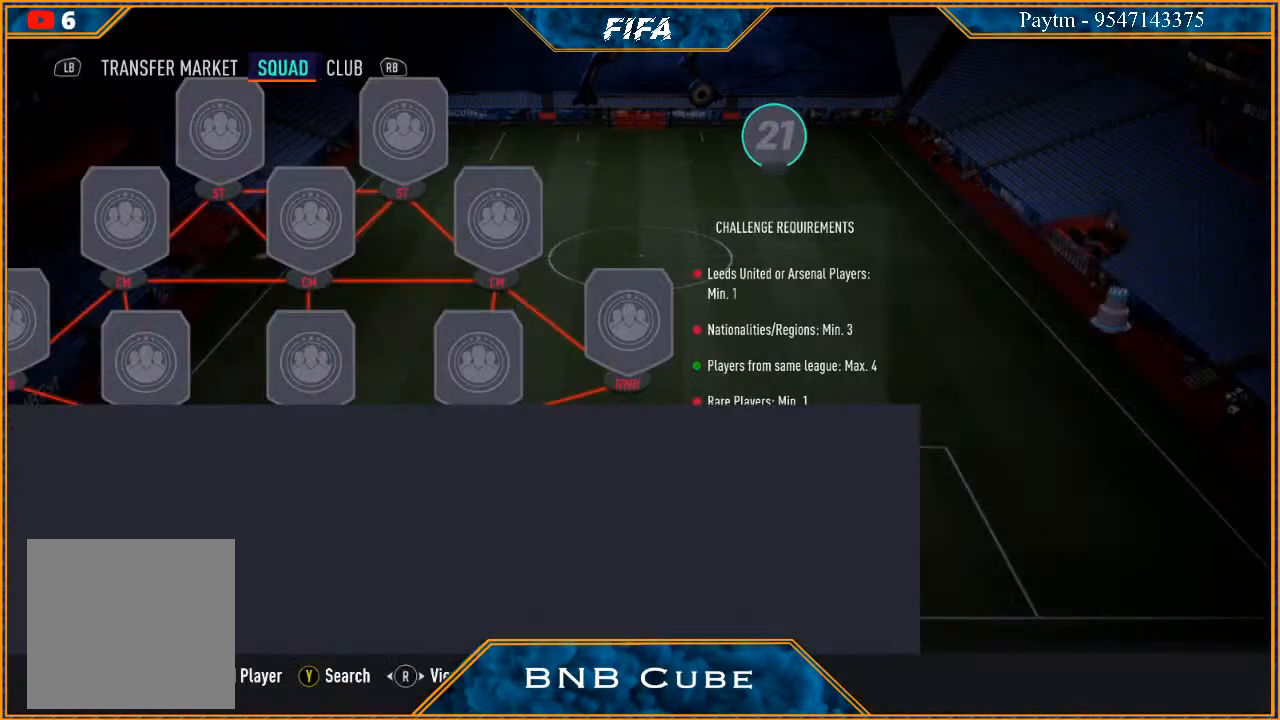
{"buttons": [], "left_stick": "center", "right_stick": "center", "events": [[200, "left_stick", "up"], [333, "left_stick", "center"]]}
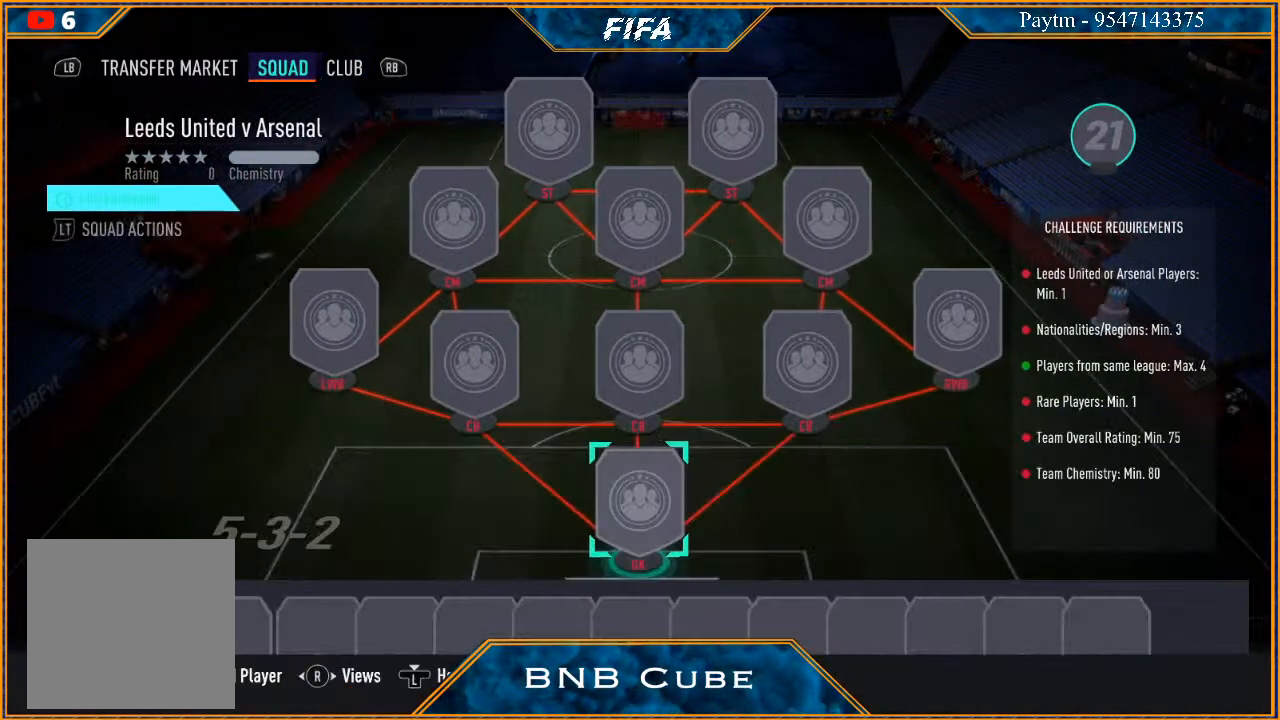
{"buttons": [], "left_stick": "center", "right_stick": "center", "events": [[167, "A", "down"], [267, "A", "up"], [367, "Y", "down"], [467, "Y", "up"]]}
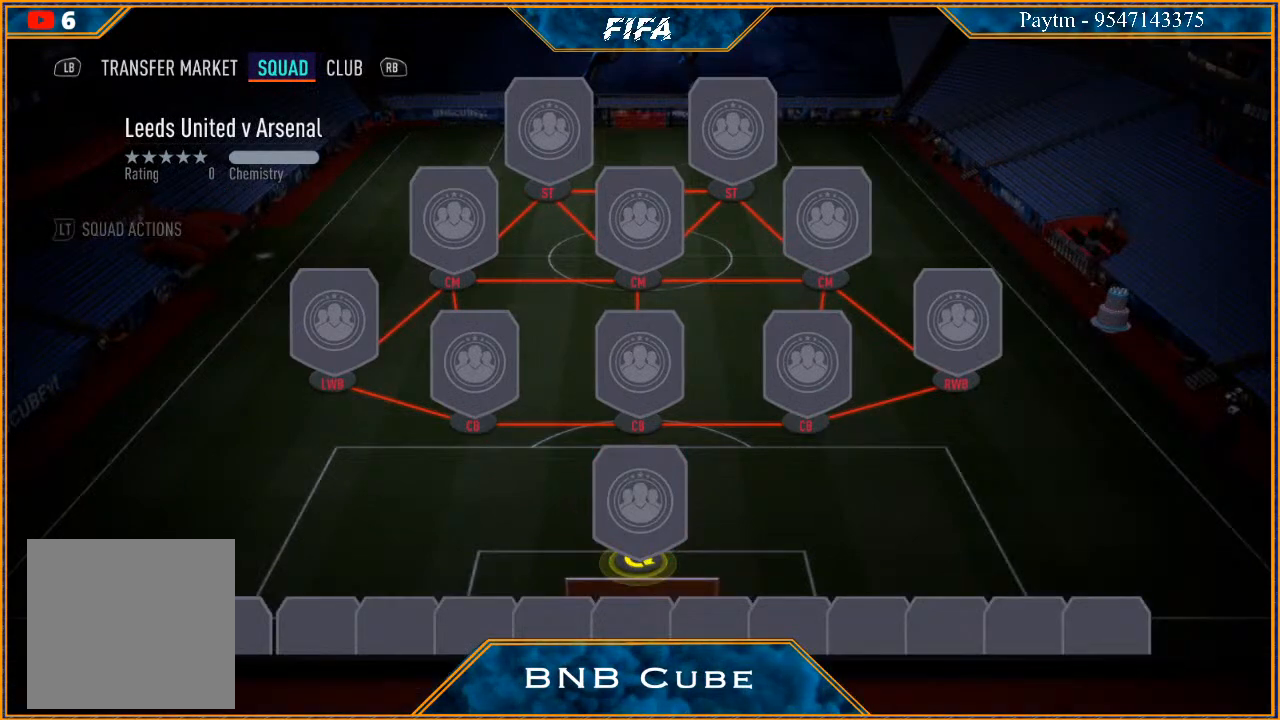
{"buttons": [], "left_stick": "center", "right_stick": "center", "events": []}
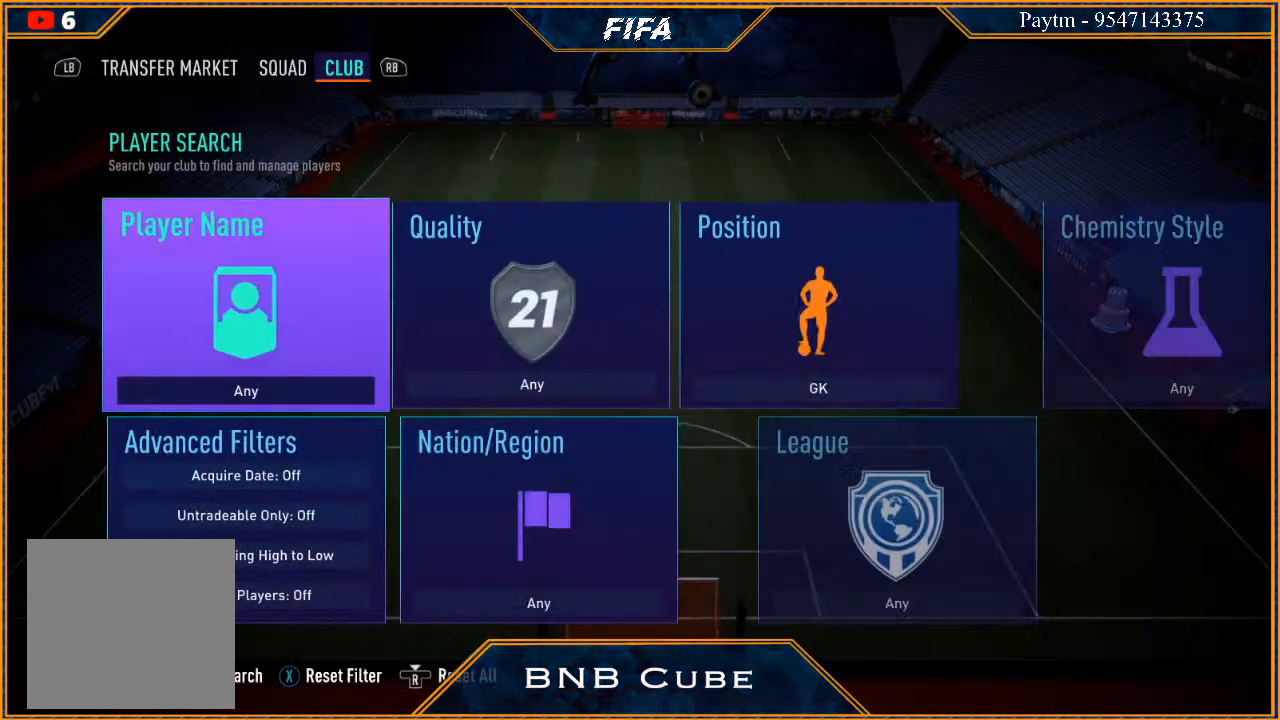
{"buttons": [], "left_stick": "center", "right_stick": "center", "events": [[367, "left_stick", "down"], [500, "left_stick", "center"]]}
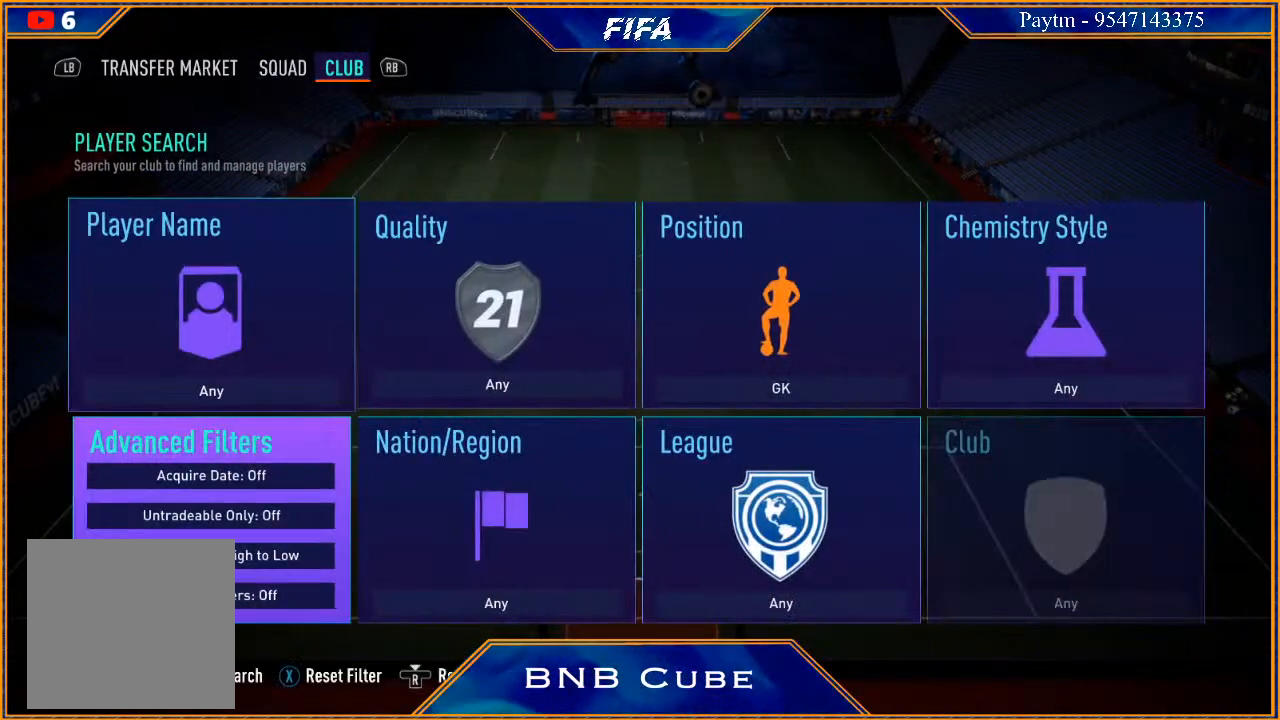
{"buttons": [], "left_stick": "center", "right_stick": "center", "events": [[133, "left_stick", "down"], [300, "left_stick", "center"]]}
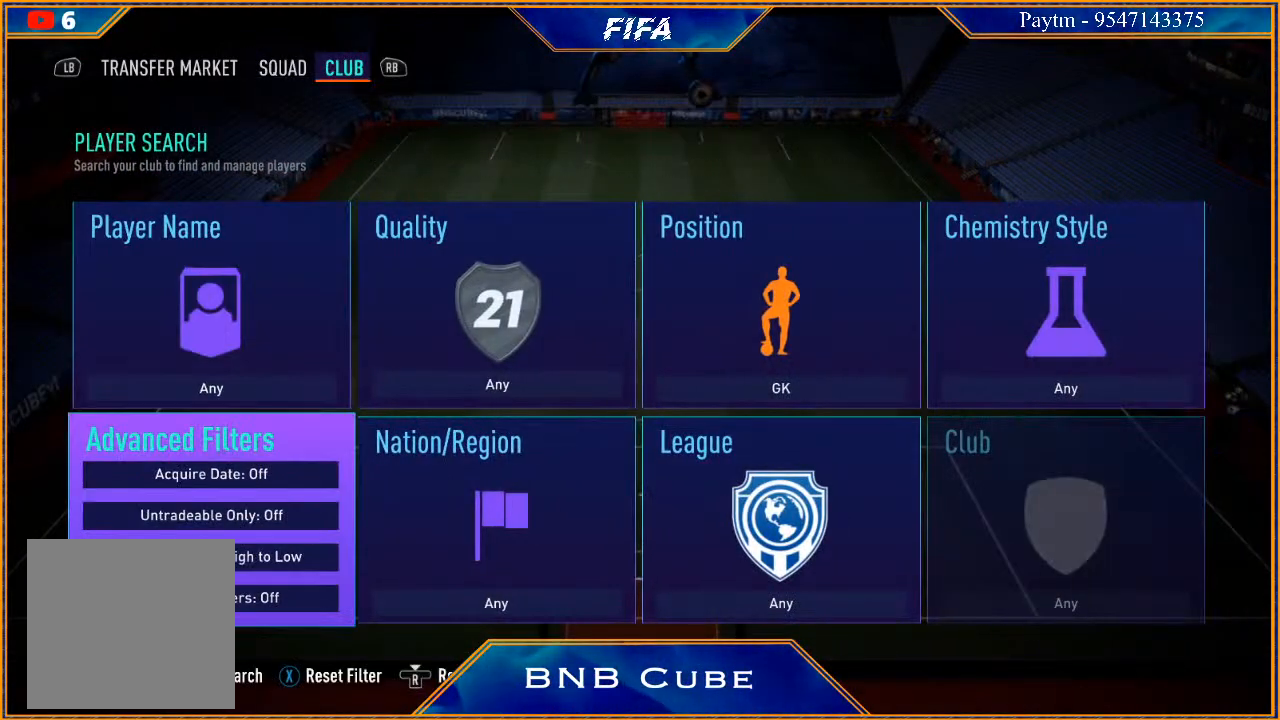
{"buttons": [], "left_stick": "center", "right_stick": "center", "events": [[33, "A", "down"], [100, "A", "up"], [167, "left_stick", "down"], [267, "left_stick", "center"], [367, "left_stick", "down"], [467, "left_stick", "center"]]}
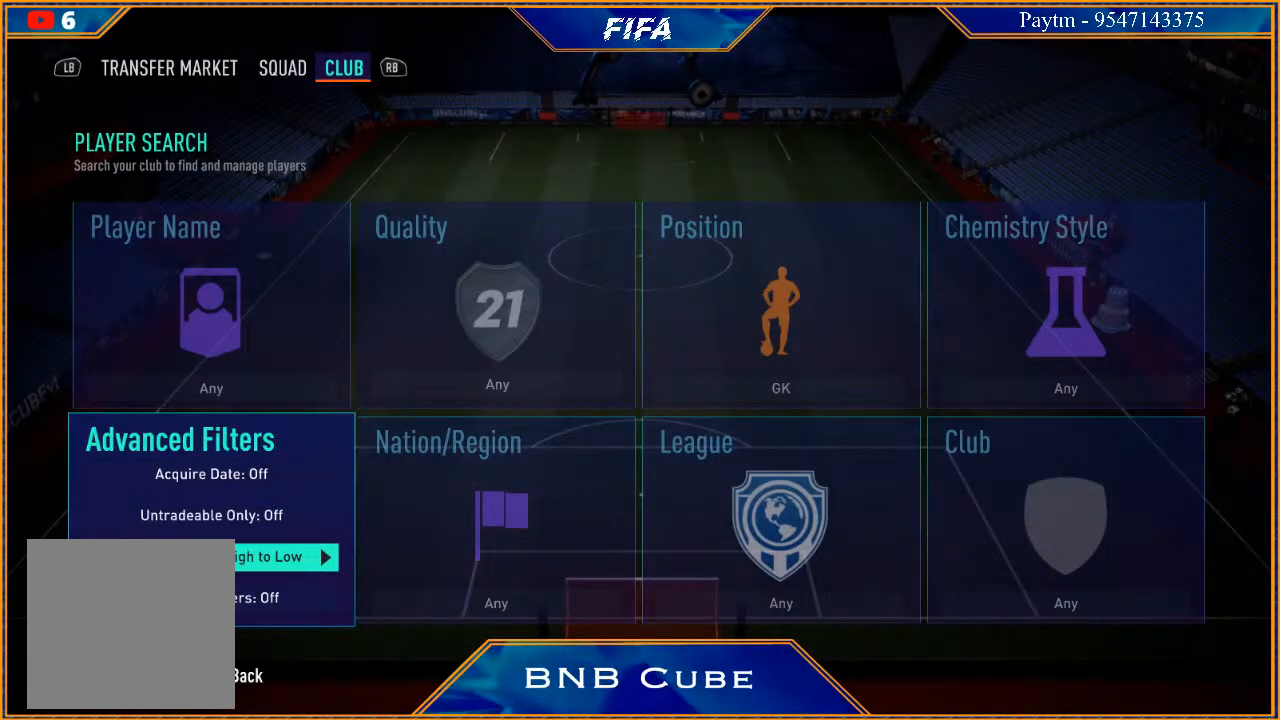
{"buttons": [], "left_stick": "center", "right_stick": "center", "events": [[100, "left_stick", "right"], [233, "left_stick", "center"], [433, "B", "down"], [500, "B", "up"]]}
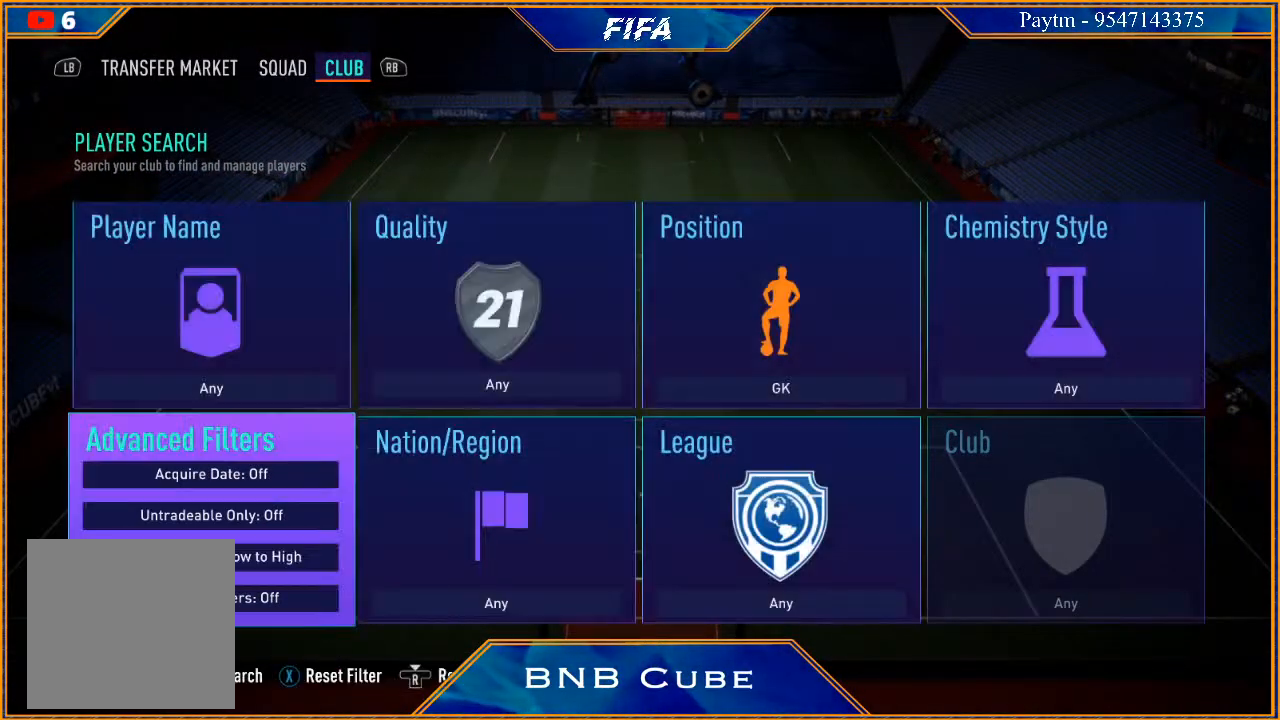
{"buttons": [], "left_stick": "center", "right_stick": "center", "events": [[367, "left_stick", "right"], [467, "left_stick", "center"]]}
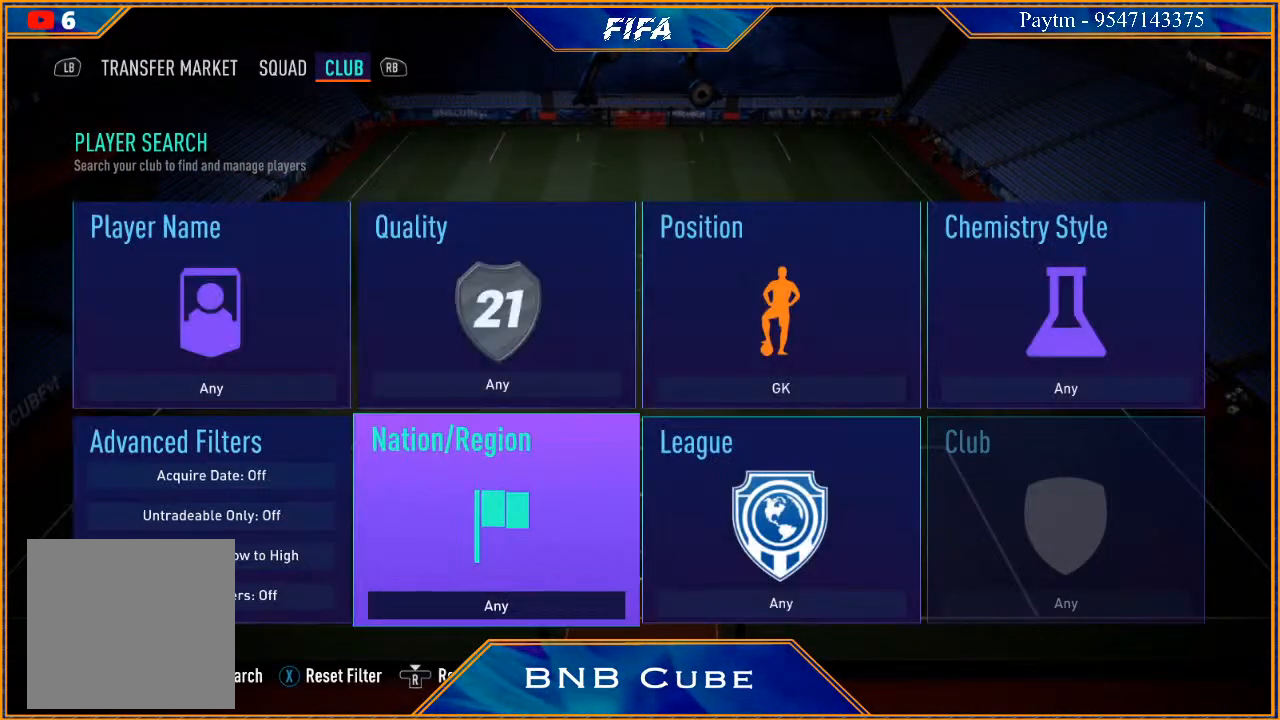
{"buttons": [], "left_stick": "right", "right_stick": "center", "events": [[33, "left_stick", "right"], [167, "left_stick", "center"], [233, "A", "down"], [300, "A", "up"], [467, "left_stick", "right"]]}
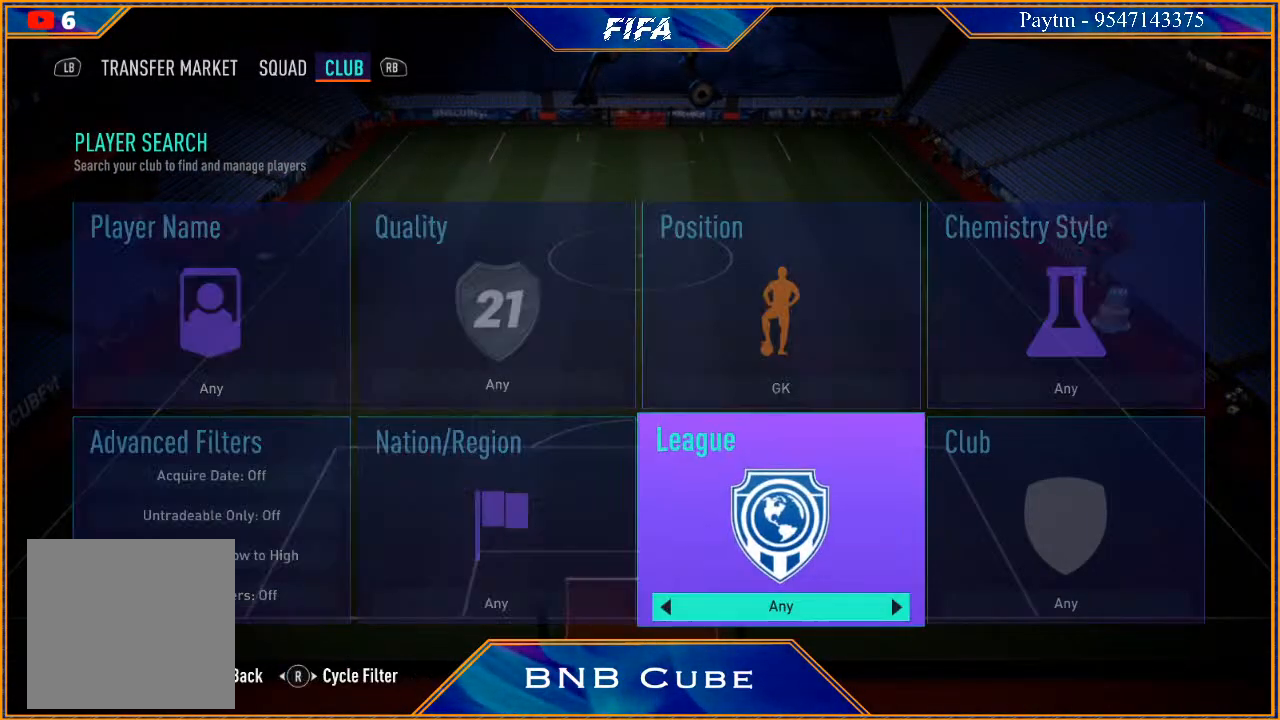
{"buttons": [], "left_stick": "center", "right_stick": "center", "events": [[67, "left_stick", "center"], [167, "left_stick", "right"], [267, "left_stick", "center"]]}
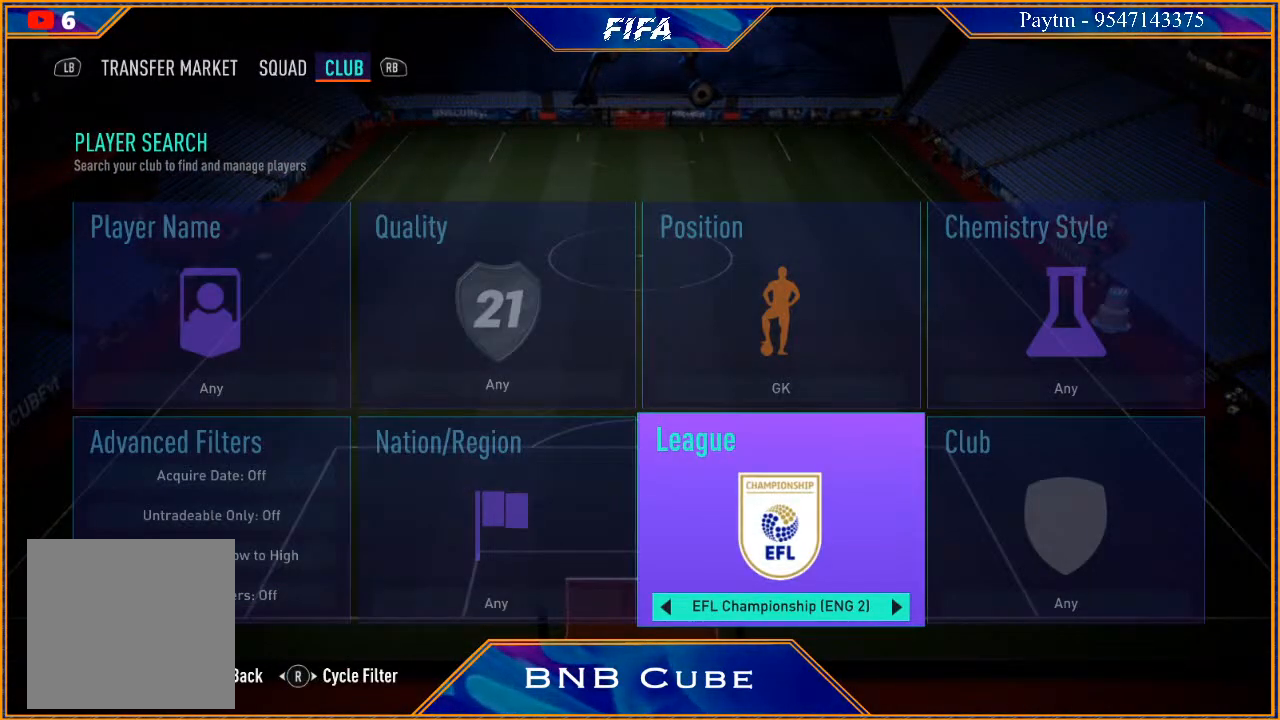
{"buttons": [], "left_stick": "center", "right_stick": "center", "events": [[133, "left_stick", "left"], [233, "left_stick", "center"], [333, "Y", "down"], [433, "Y", "up"]]}
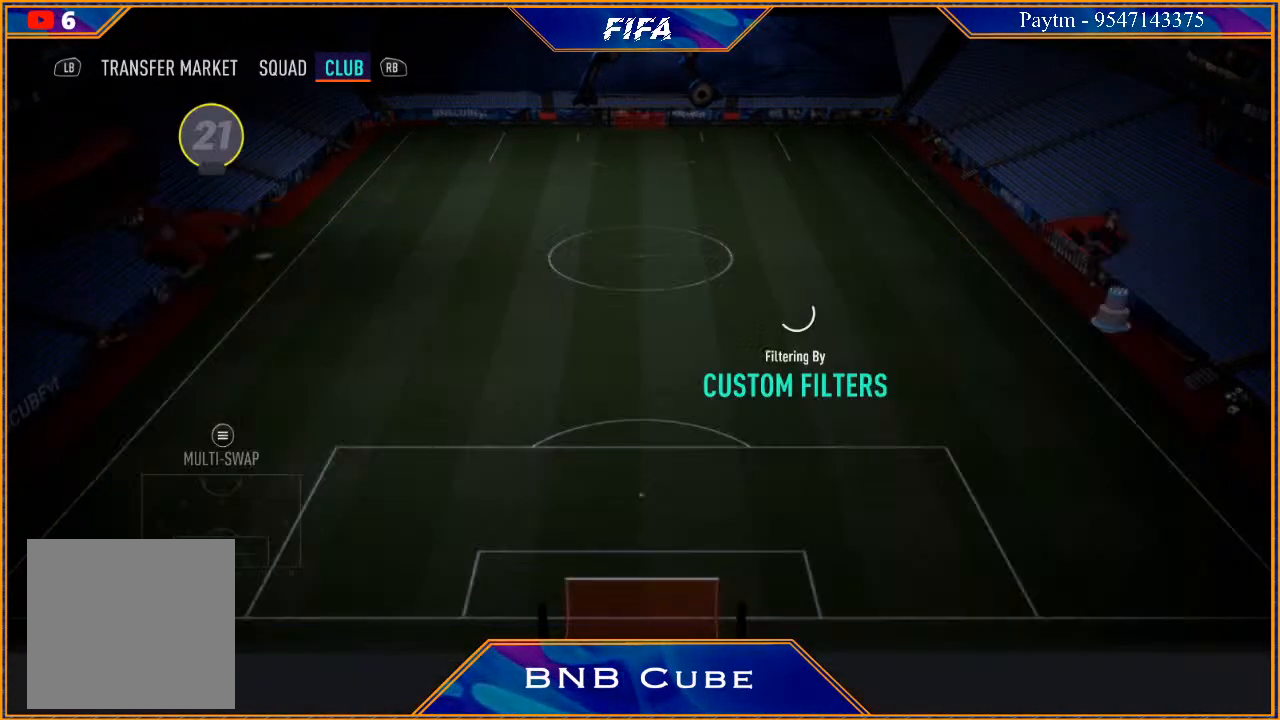
{"buttons": [], "left_stick": "center", "right_stick": "center", "events": []}
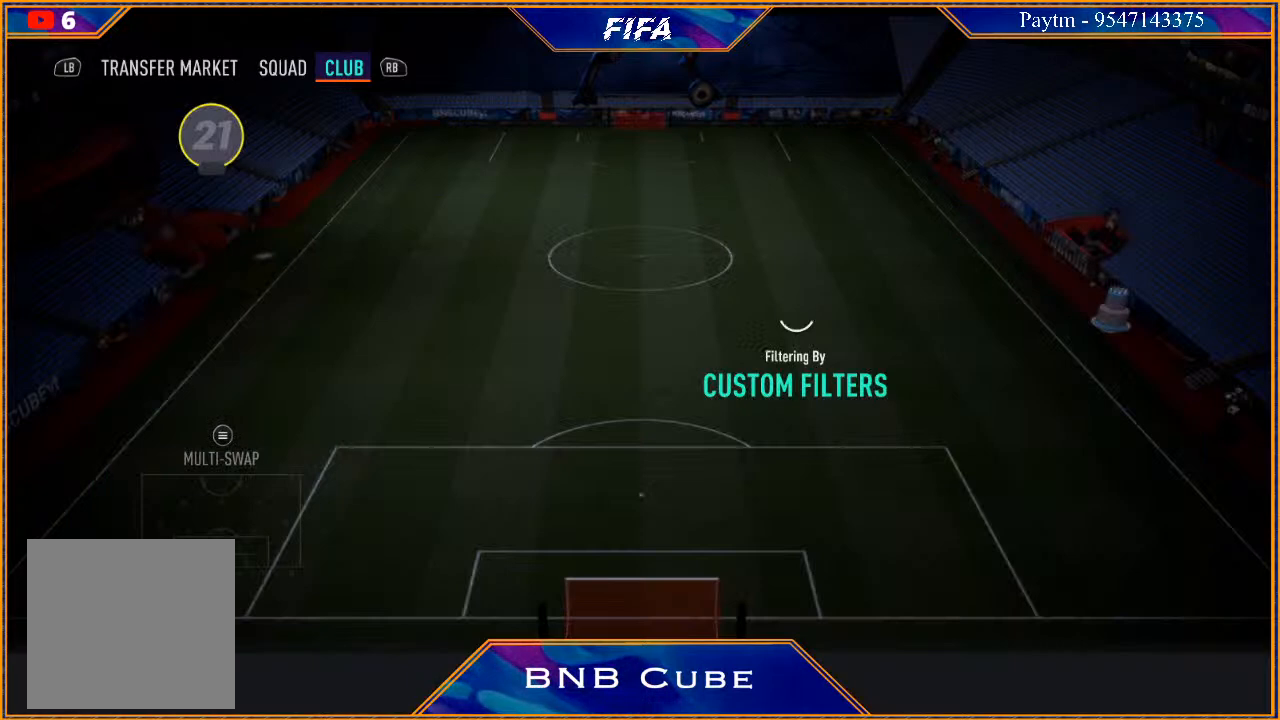
{"buttons": [], "left_stick": "center", "right_stick": "center", "events": []}